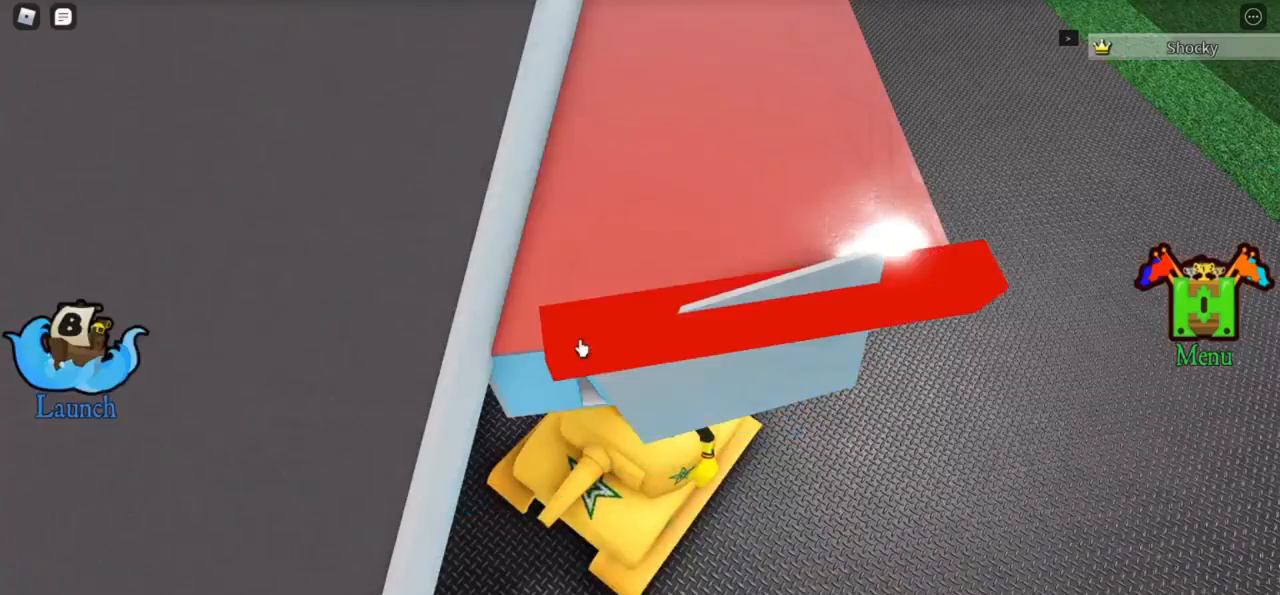
Gameplay with keyboard; each line is a JSON object with the keys held at the frame after it. "events" lists presses ("down") and releases ("up") of "r" and "t" between this image and that frame as [ms after this image, input, new state], when the widget could be followed in between. No other keys are recorded. Mouse input is not recorded.
{"keys": [], "events": [[234, "r", "down"], [267, "r", "up"]]}
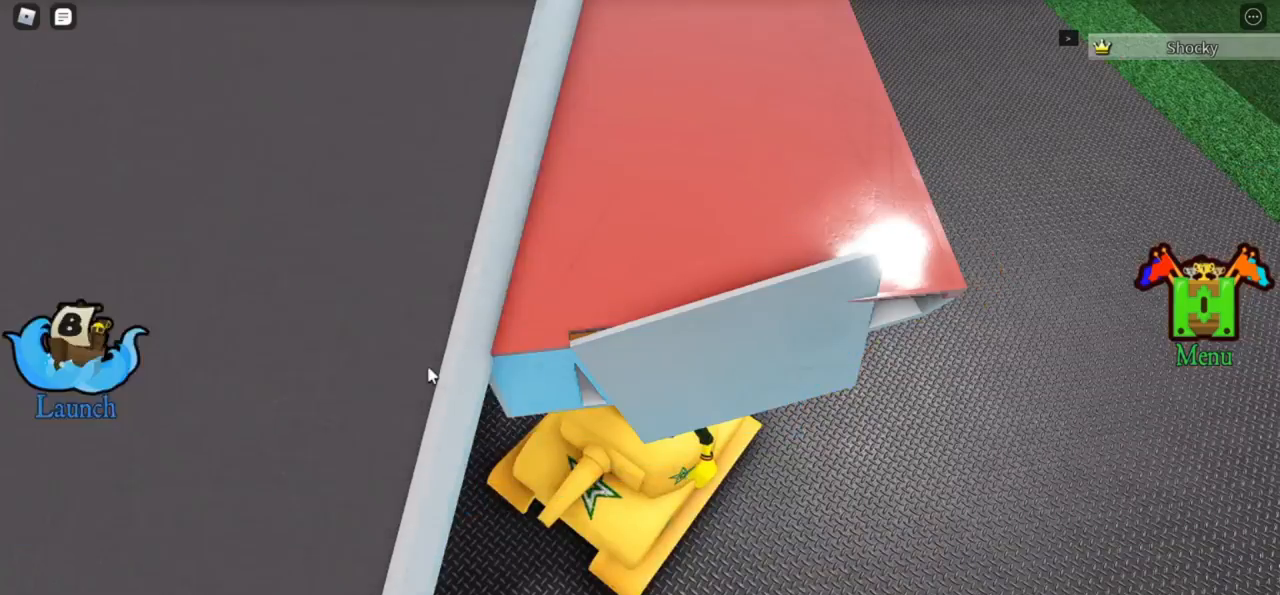
{"keys": [], "events": []}
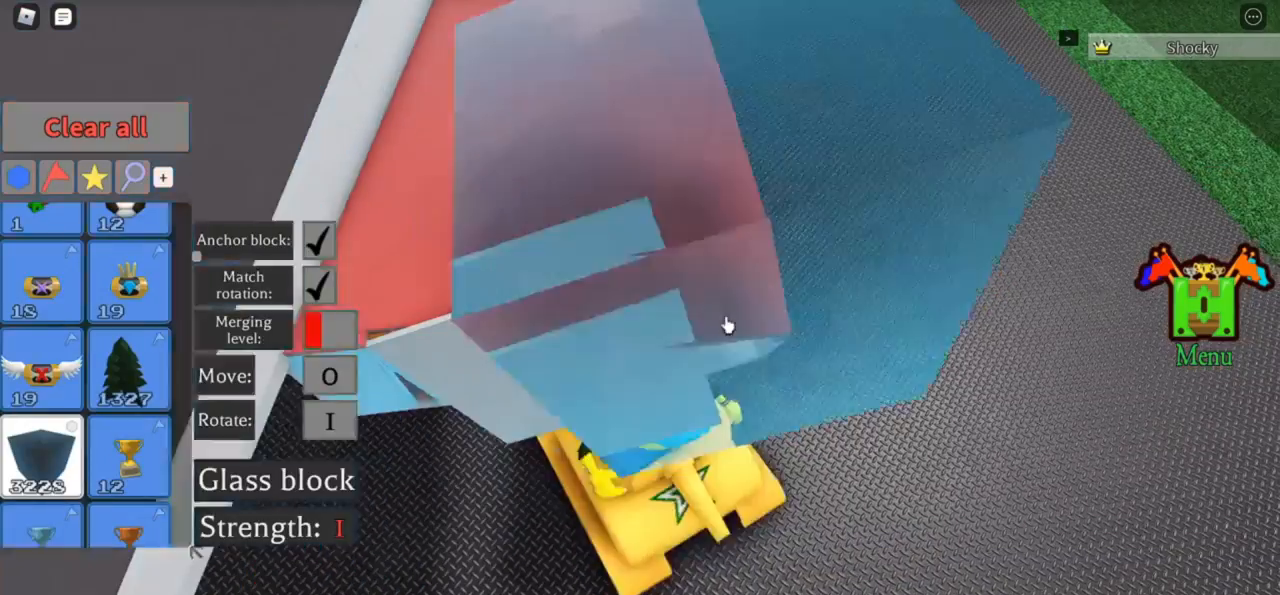
{"keys": [], "events": [[434, "r", "down"], [467, "r", "up"]]}
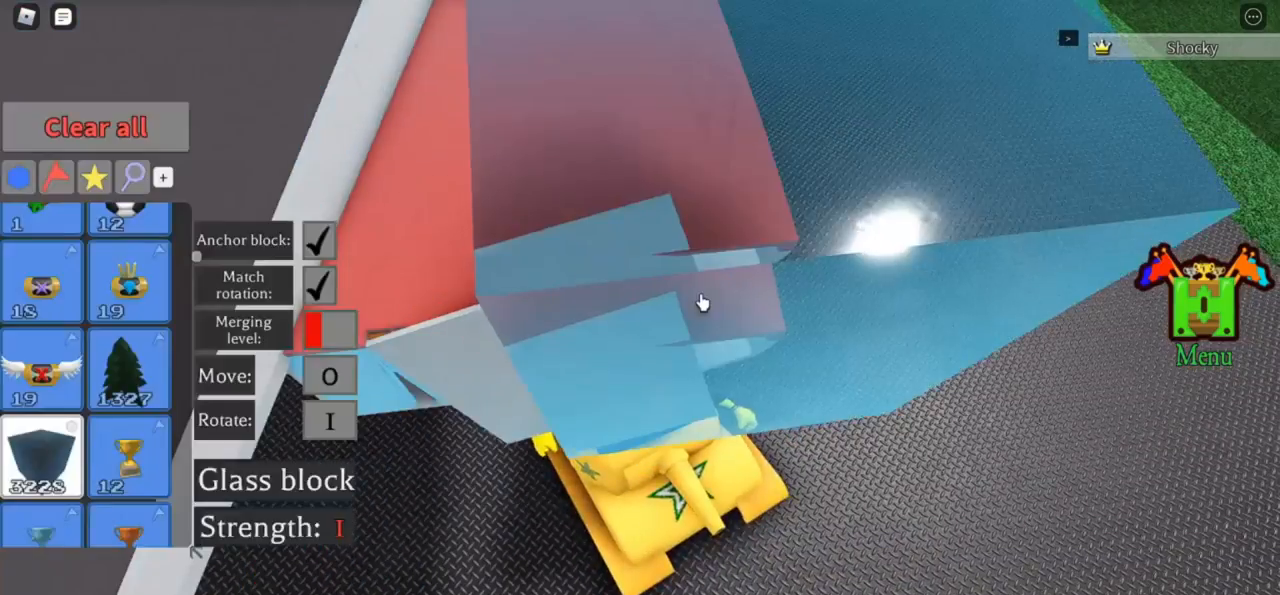
{"keys": [], "events": [[67, "r", "down"], [100, "r", "up"]]}